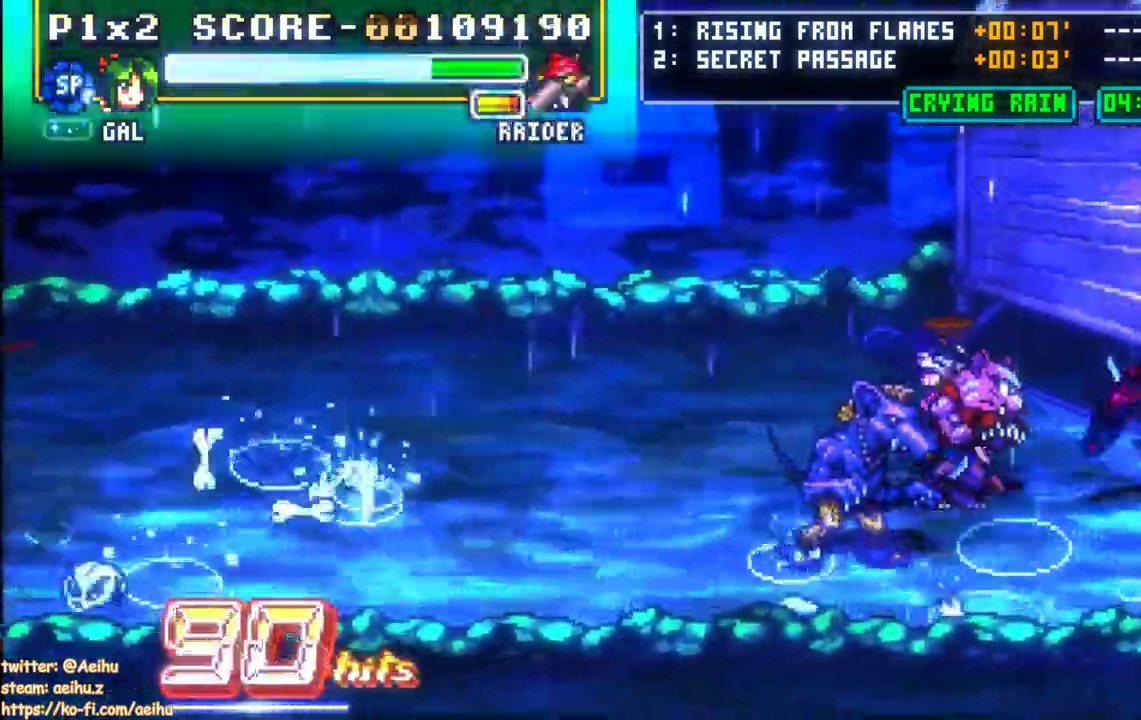
Gameplay with a controller (PlayStation layout); each line is a JSON object with the inputs held at the frame after it (dt_ms = milliseconds from this image to that frame). "events" lists button and stick changes between this image and that frame as [ms after this image, input, new state], when the widget could be followed in between. Not read: left_stick right_stick.
{"dt_ms": 500, "buttons": ["SQUARE"], "events": []}
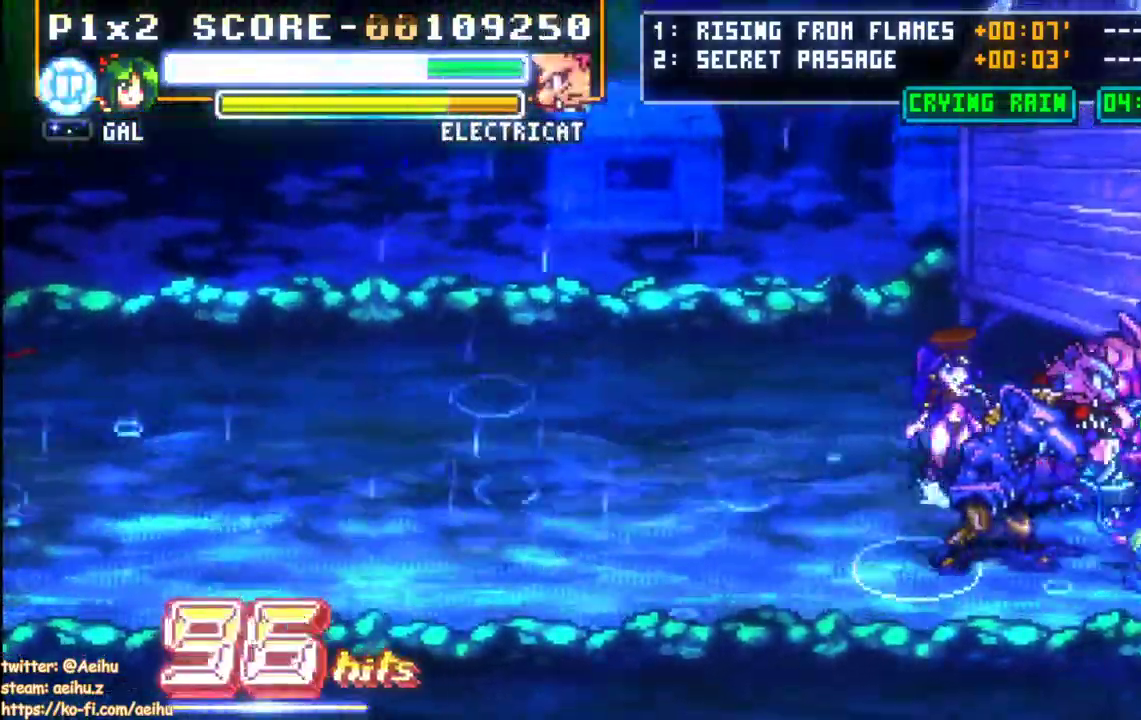
{"dt_ms": 500, "buttons": ["SQUARE"], "events": [[50, "SQUARE", "up"], [100, "SQUARE", "down"], [367, "SQUARE", "up"], [450, "SQUARE", "down"]]}
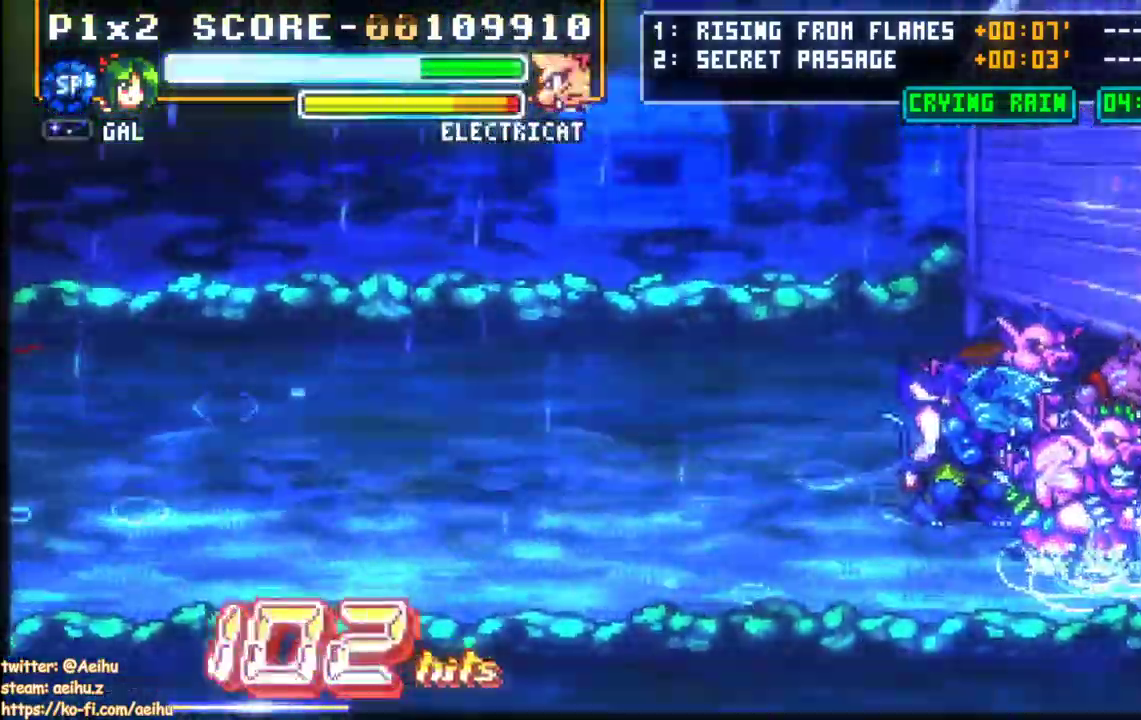
{"dt_ms": 500, "buttons": ["SQUARE"], "events": []}
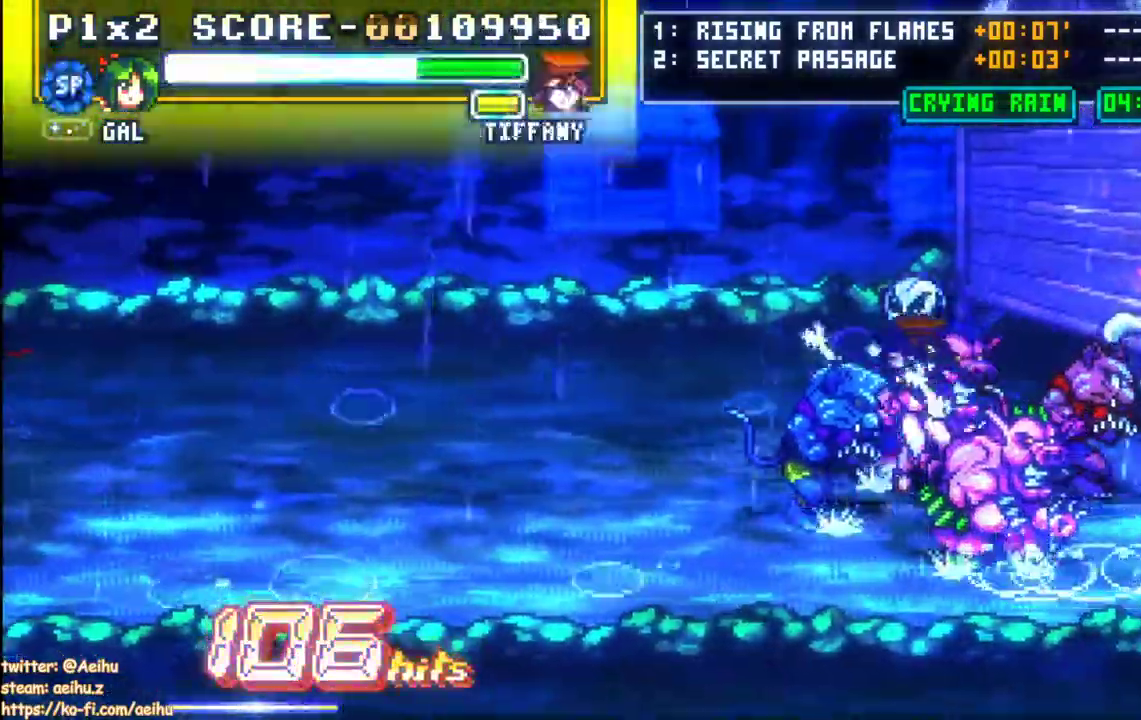
{"dt_ms": 500, "buttons": ["SQUARE"], "events": [[183, "SQUARE", "up"], [267, "SQUARE", "down"], [350, "SQUARE", "up"], [433, "SQUARE", "down"]]}
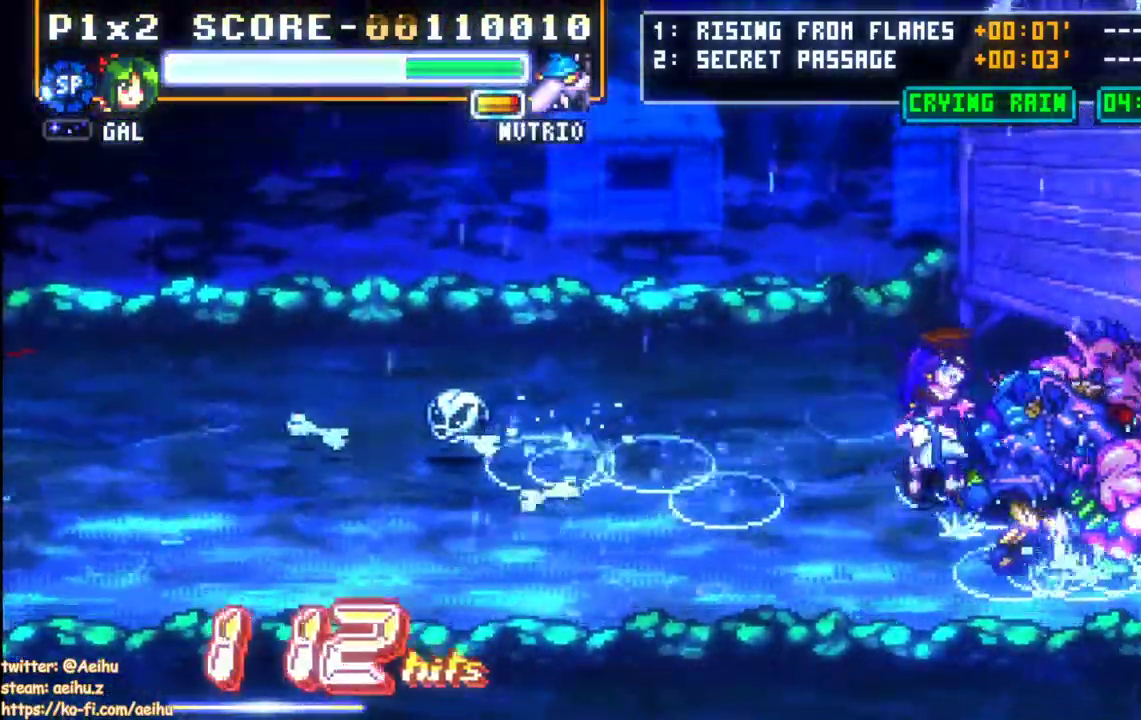
{"dt_ms": 500, "buttons": ["SQUARE"], "events": [[17, "SQUARE", "up"], [100, "SQUARE", "down"]]}
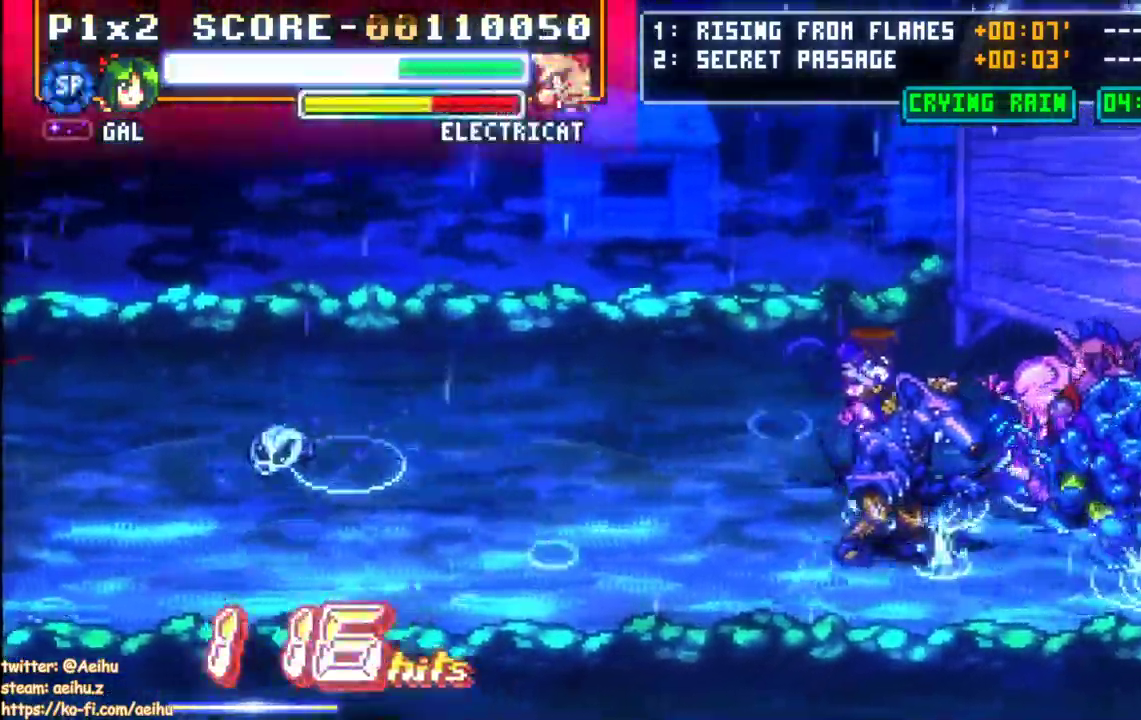
{"dt_ms": 500, "buttons": [], "events": [[500, "SQUARE", "up"]]}
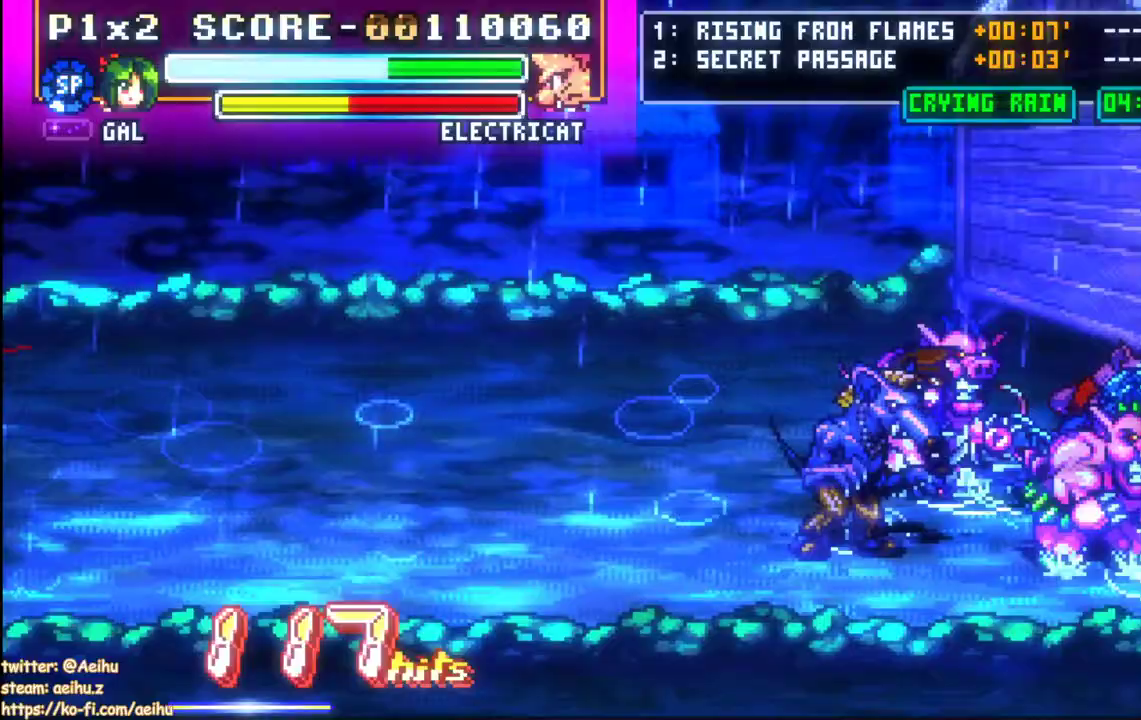
{"dt_ms": 500, "buttons": [], "events": [[67, "SQUARE", "down"], [317, "SQUARE", "up"], [383, "SQUARE", "down"], [483, "SQUARE", "up"]]}
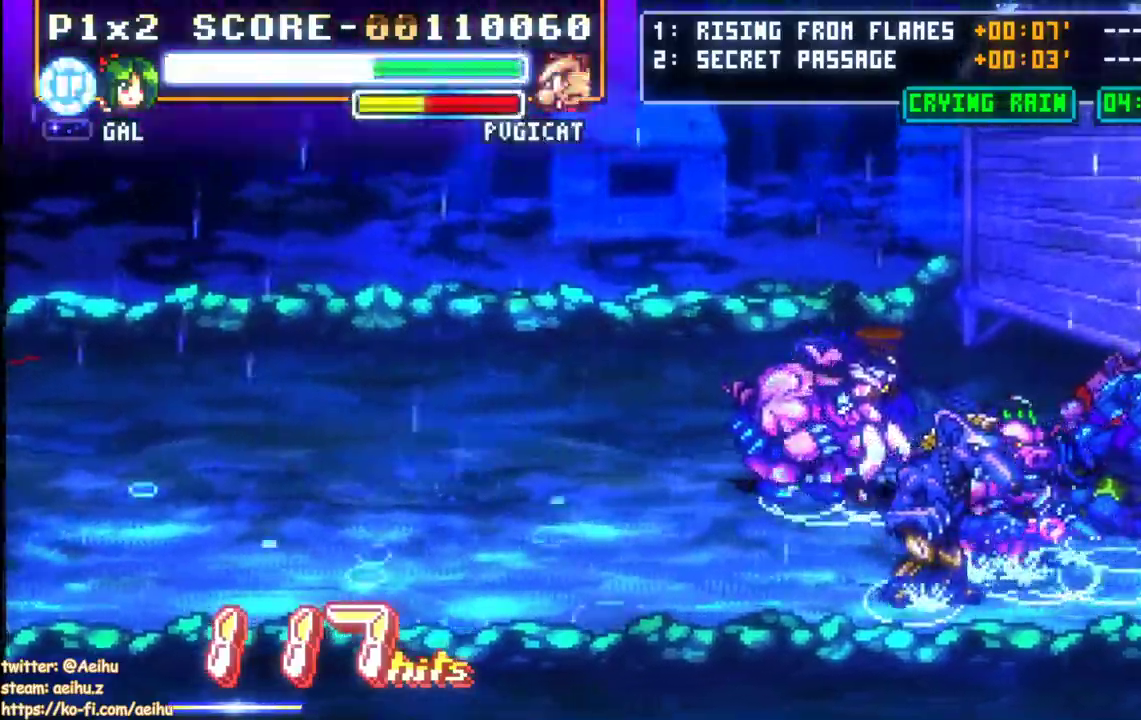
{"dt_ms": 500, "buttons": ["SQUARE"], "events": [[50, "SQUARE", "down"], [150, "SQUARE", "up"], [200, "SQUARE", "down"]]}
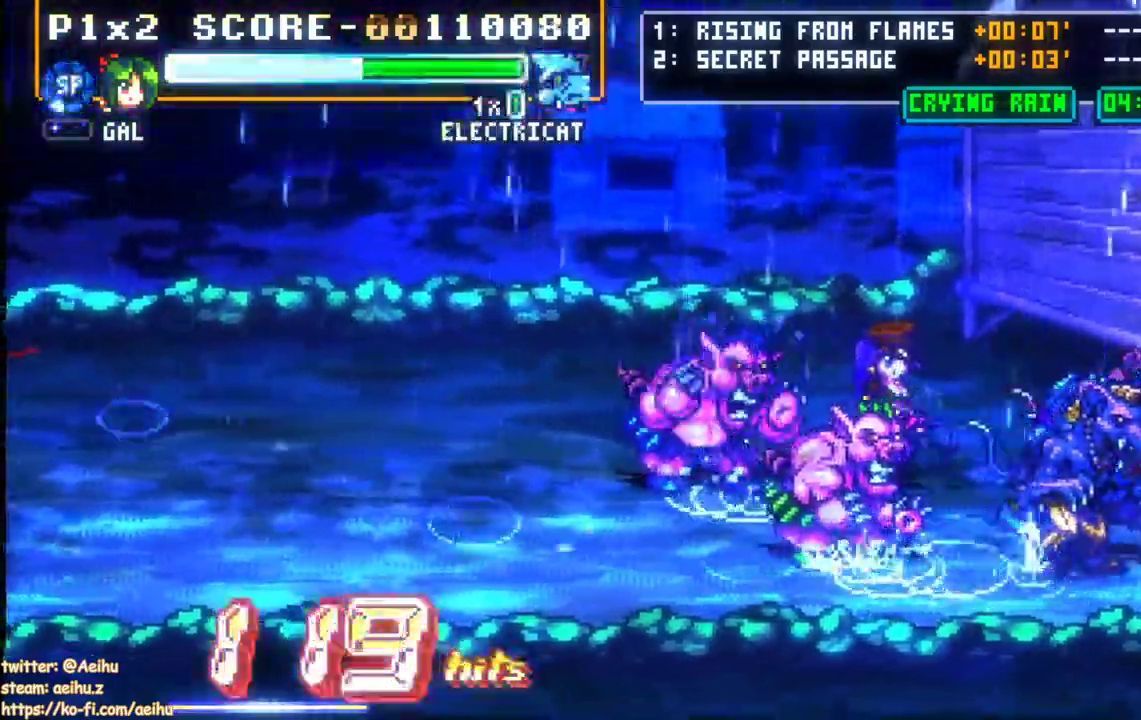
{"dt_ms": 500, "buttons": ["SQUARE"], "events": [[150, "DPAD_LEFT", "down"], [317, "DPAD_LEFT", "up"], [433, "SQUARE", "up"], [500, "SQUARE", "down"]]}
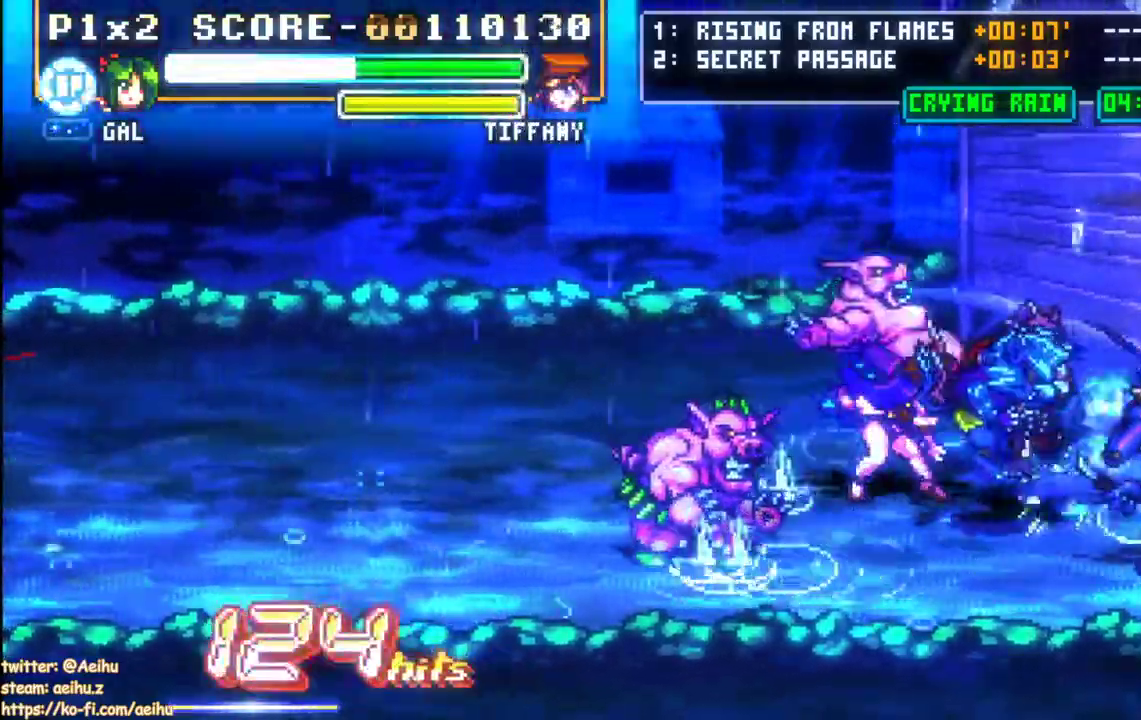
{"dt_ms": 500, "buttons": ["SQUARE"], "events": [[417, "SQUARE", "up"], [483, "SQUARE", "down"]]}
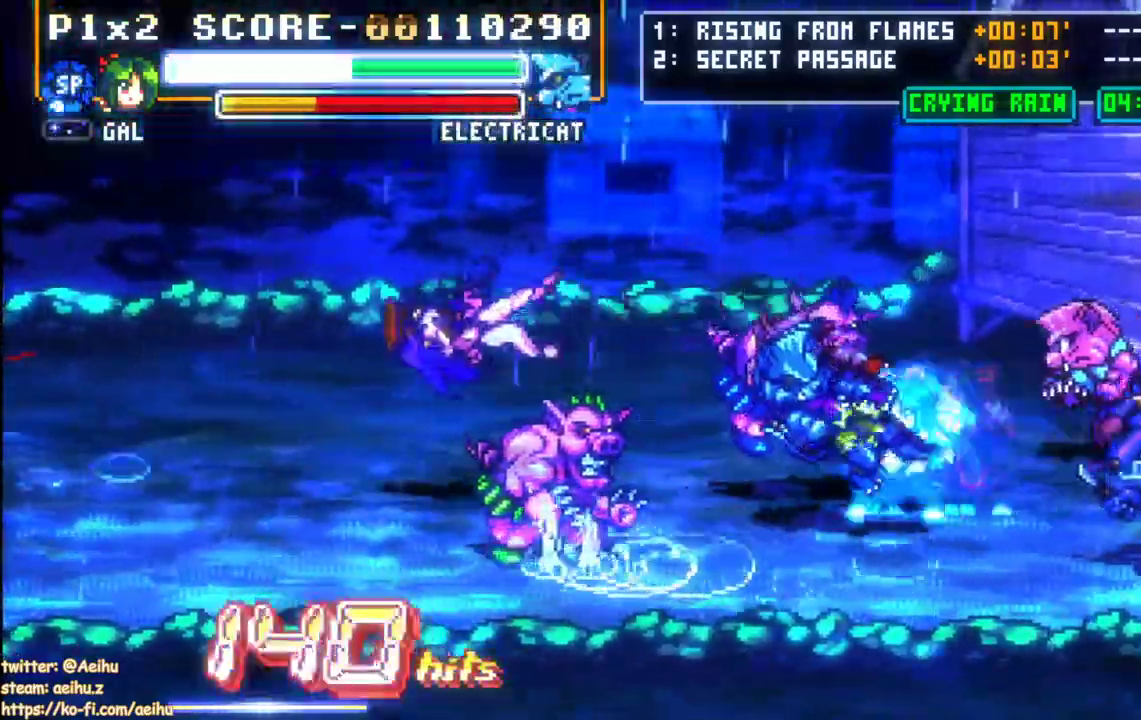
{"dt_ms": 500, "buttons": ["SQUARE"], "events": [[250, "SQUARE", "up"], [317, "SQUARE", "down"], [417, "SQUARE", "up"], [483, "SQUARE", "down"]]}
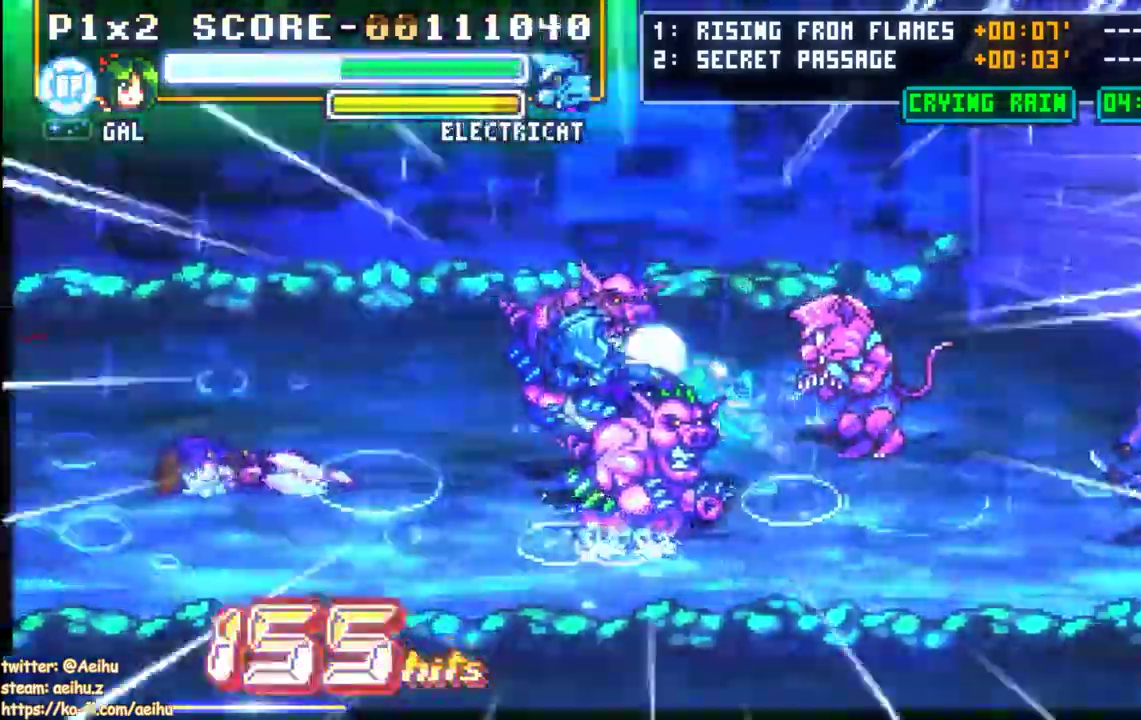
{"dt_ms": 500, "buttons": ["SQUARE"], "events": [[83, "SQUARE", "up"], [150, "SQUARE", "down"], [250, "SQUARE", "up"], [317, "SQUARE", "down"]]}
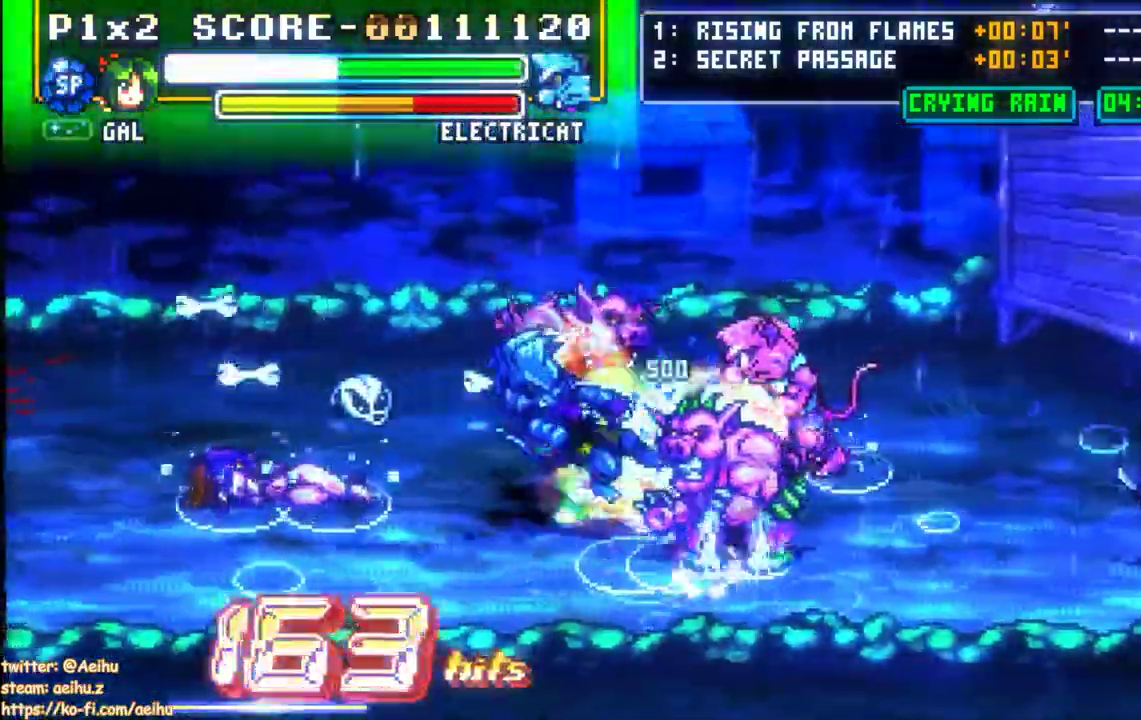
{"dt_ms": 500, "buttons": ["SQUARE"], "events": [[83, "SQUARE", "up"], [150, "SQUARE", "down"]]}
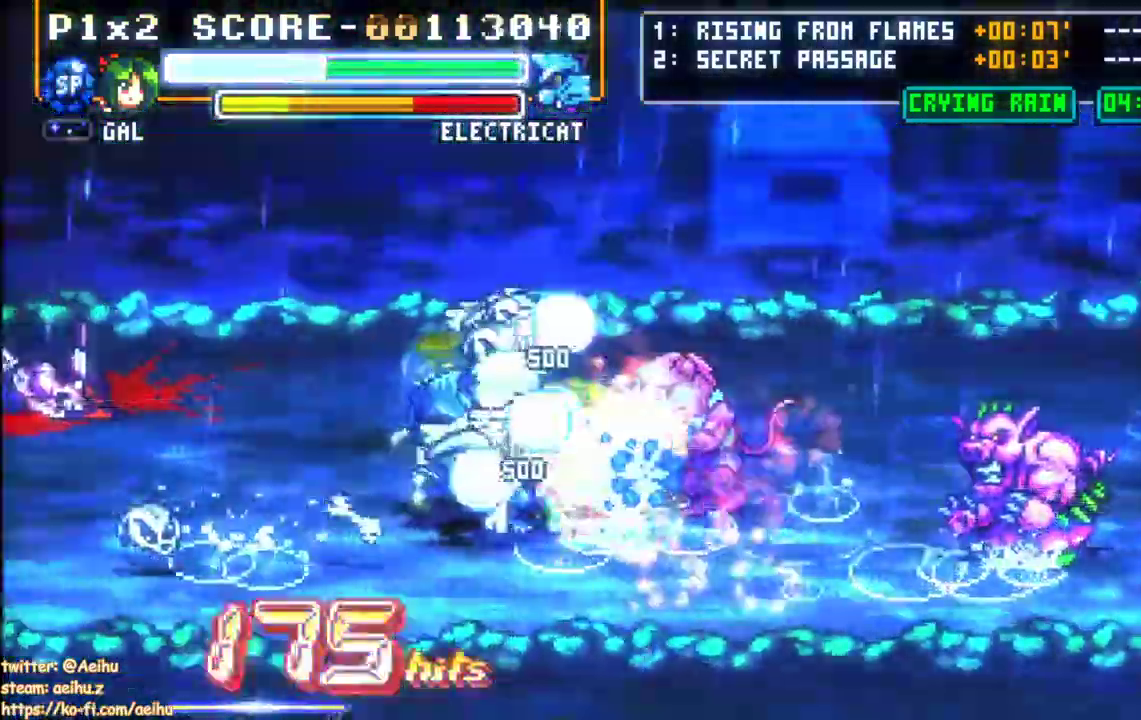
{"dt_ms": 500, "buttons": ["SQUARE"], "events": [[433, "SQUARE", "up"], [500, "SQUARE", "down"]]}
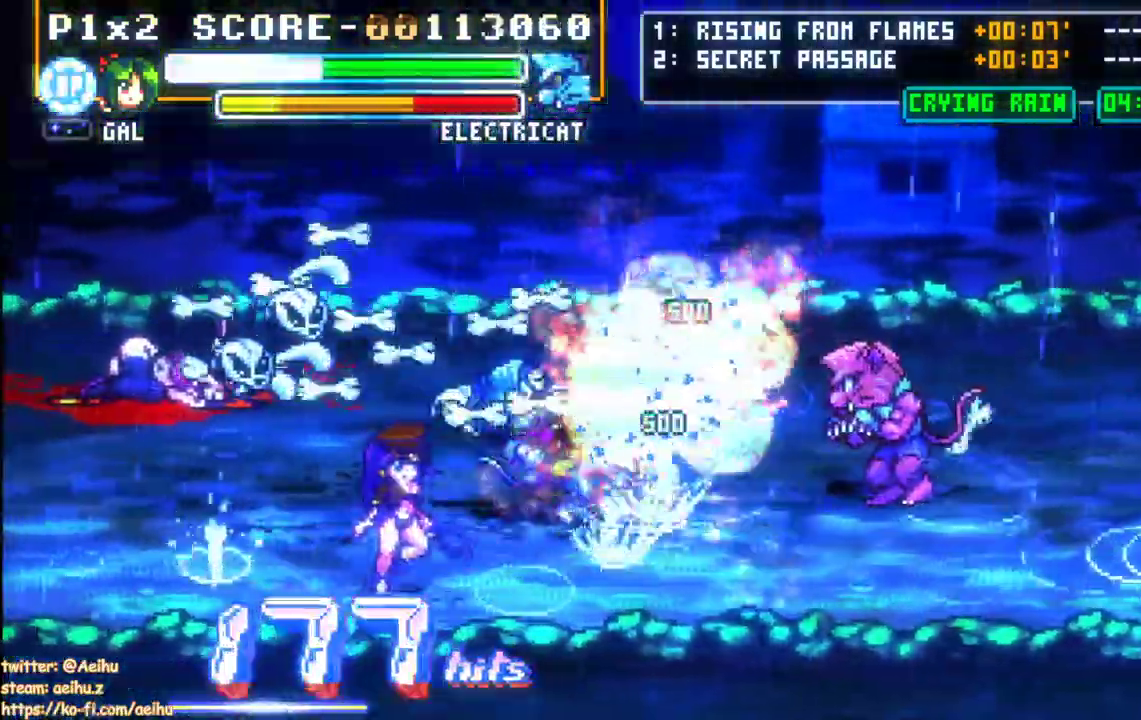
{"dt_ms": 500, "buttons": ["SQUARE", "DPAD_RIGHT"], "events": [[67, "DPAD_RIGHT", "down"]]}
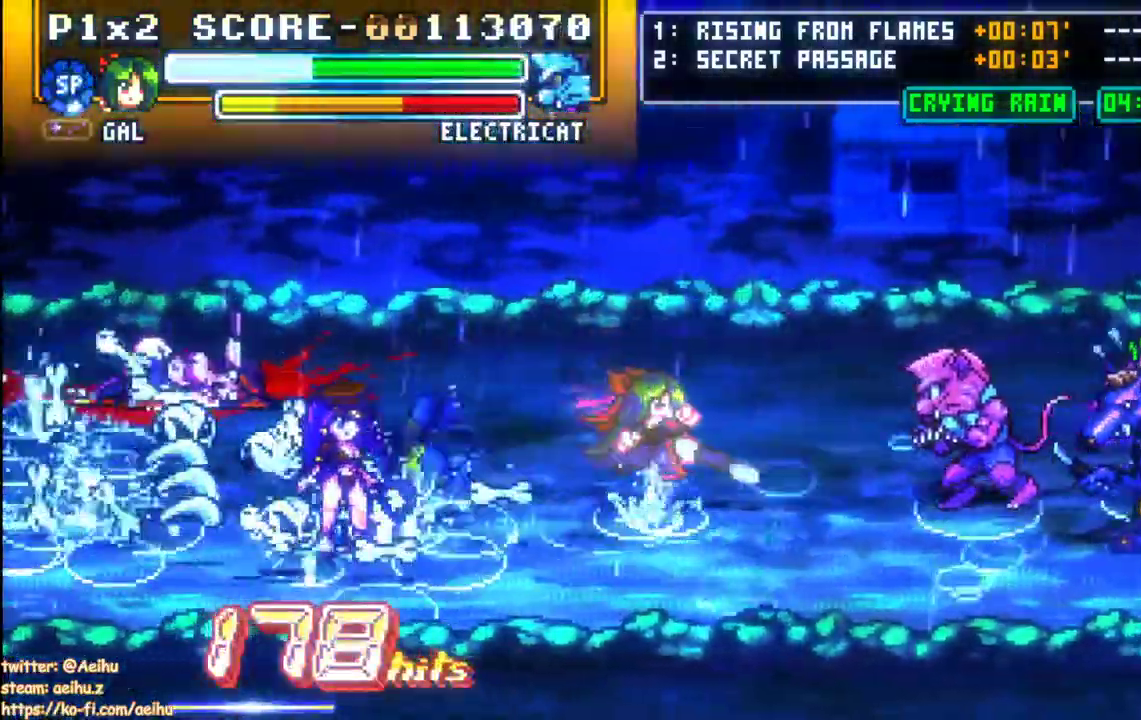
{"dt_ms": 500, "buttons": ["SQUARE", "DPAD_RIGHT"], "events": [[133, "SQUARE", "up"], [283, "SQUARE", "down"], [383, "SQUARE", "up"], [450, "SQUARE", "down"]]}
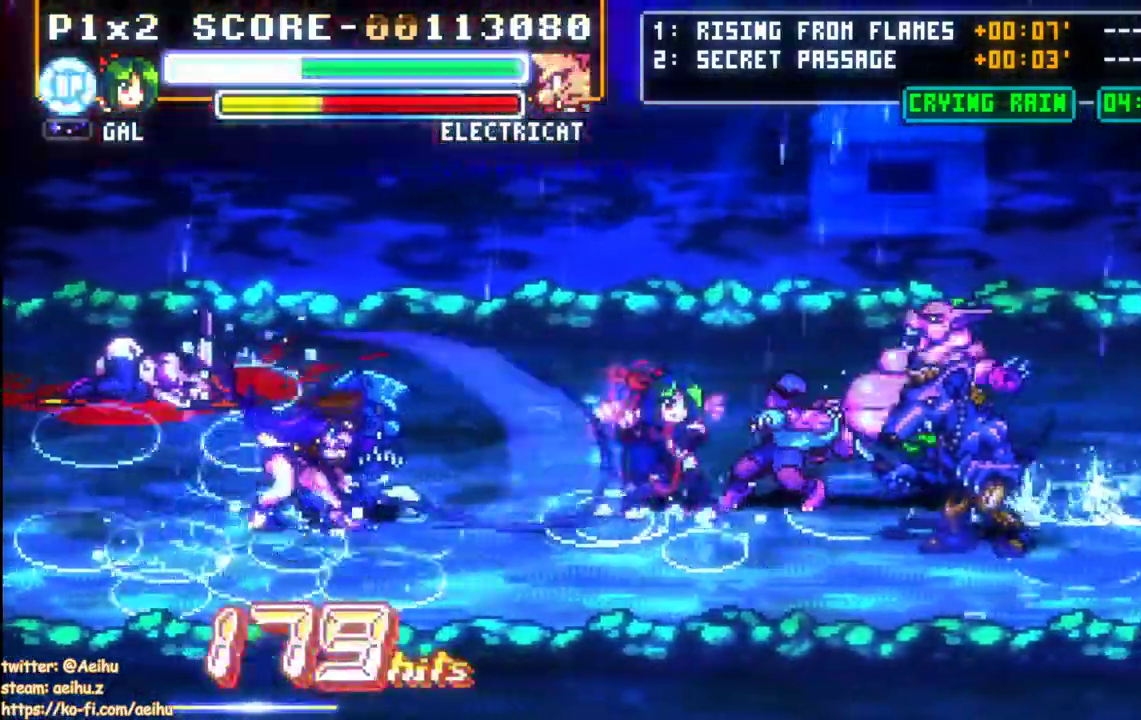
{"dt_ms": 500, "buttons": ["SQUARE", "DPAD_RIGHT"], "events": [[50, "SQUARE", "up"], [117, "SQUARE", "down"], [217, "SQUARE", "up"], [283, "SQUARE", "down"], [383, "SQUARE", "up"], [450, "SQUARE", "down"]]}
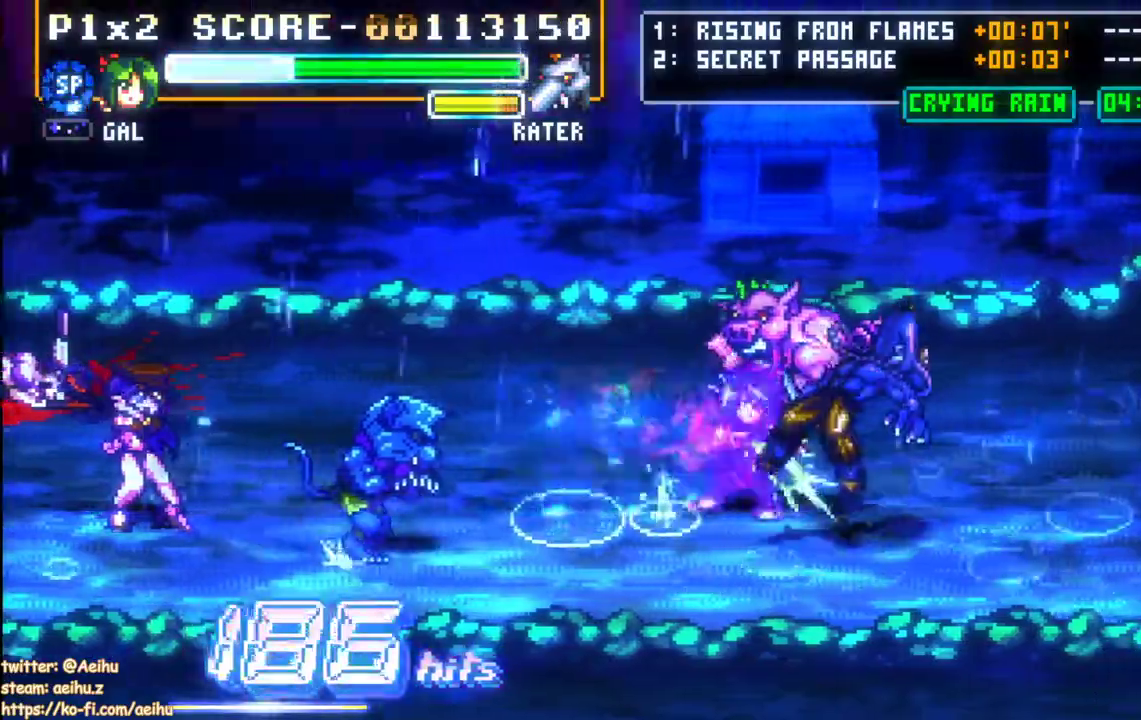
{"dt_ms": 500, "buttons": ["SQUARE", "DPAD_RIGHT"], "events": [[50, "SQUARE", "up"], [117, "SQUARE", "down"], [200, "SQUARE", "up"], [267, "SQUARE", "down"], [350, "SQUARE", "up"], [417, "SQUARE", "down"]]}
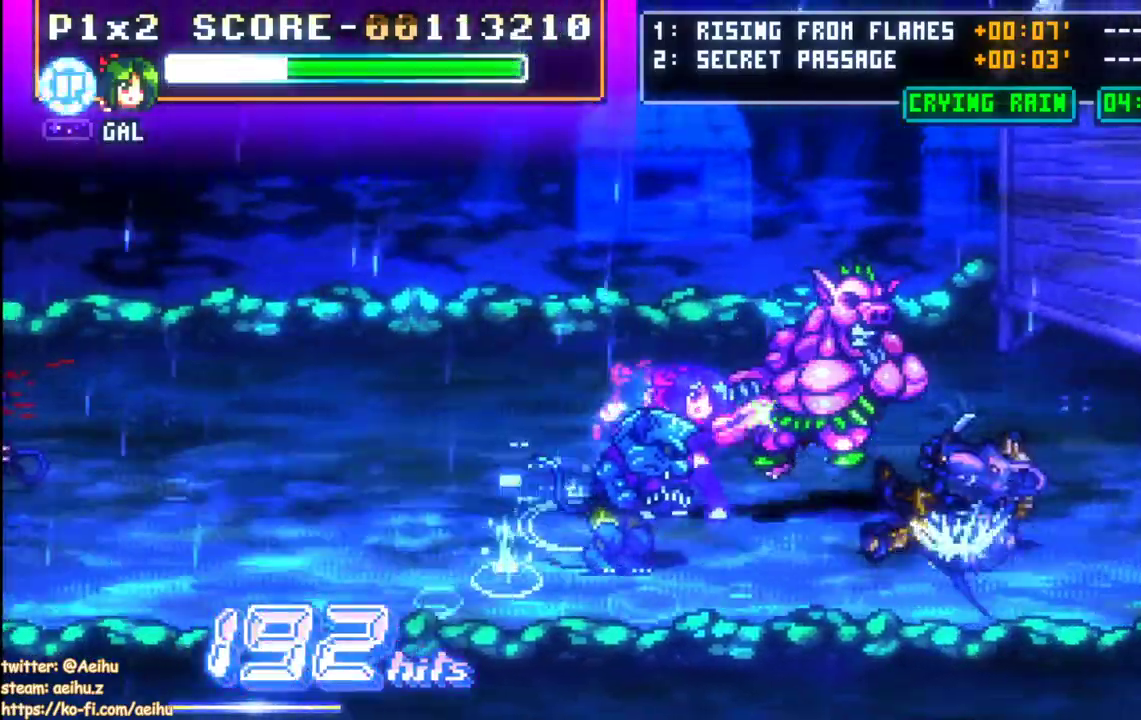
{"dt_ms": 500, "buttons": ["SQUARE", "DPAD_RIGHT"], "events": [[33, "SQUARE", "up"], [83, "SQUARE", "down"], [200, "SQUARE", "up"], [267, "SQUARE", "down"], [367, "SQUARE", "up"], [433, "SQUARE", "down"]]}
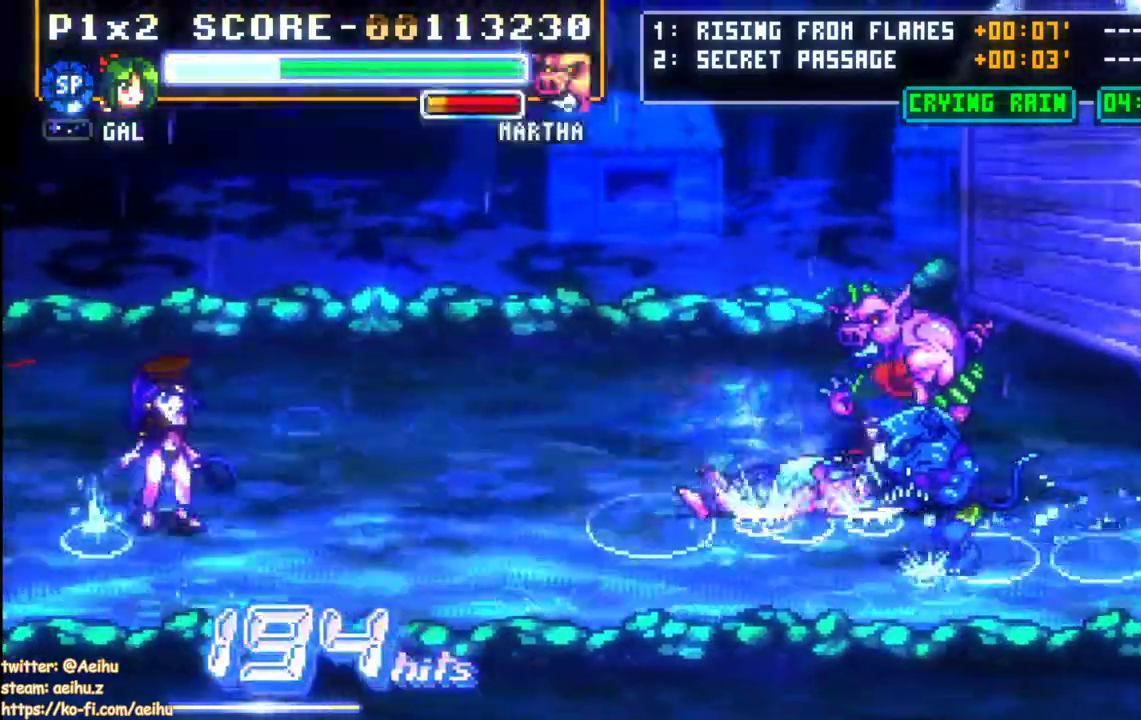
{"dt_ms": 500, "buttons": ["DPAD_RIGHT"], "events": [[33, "SQUARE", "up"], [100, "SQUARE", "down"], [200, "SQUARE", "up"], [267, "SQUARE", "down"], [383, "SQUARE", "up"]]}
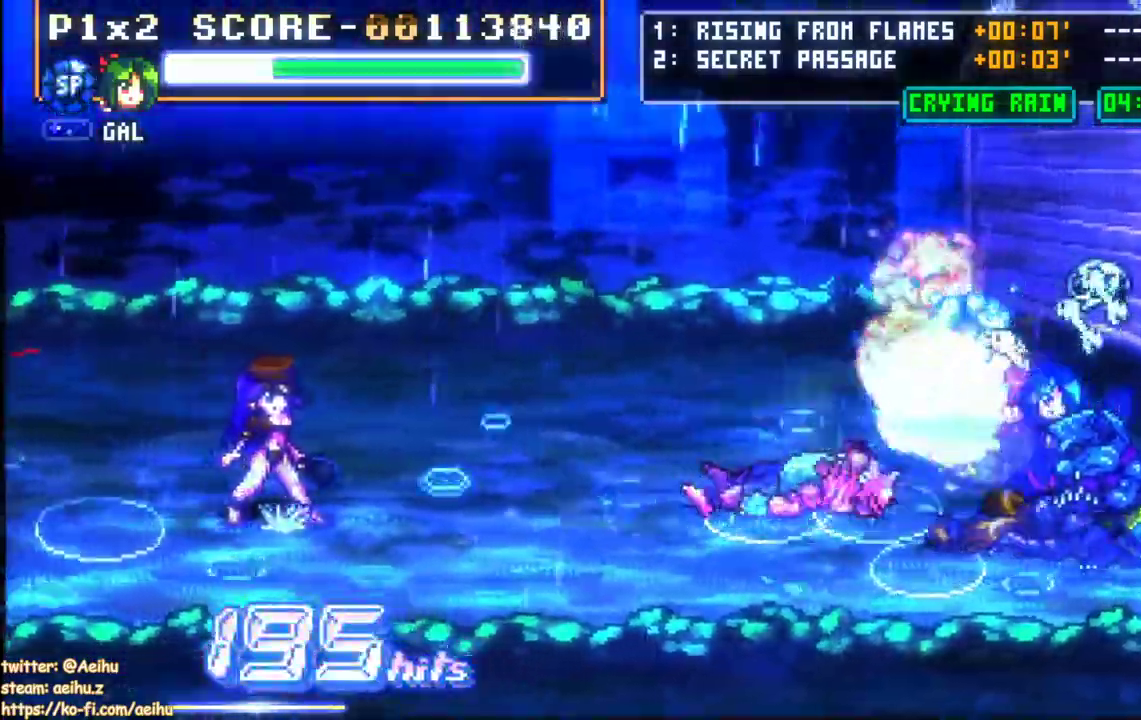
{"dt_ms": 500, "buttons": ["SQUARE", "DPAD_RIGHT"], "events": [[17, "SQUARE", "down"], [67, "DPAD_DOWN", "down"], [67, "SQUARE", "up"], [333, "SQUARE", "down"], [433, "DPAD_DOWN", "up"], [433, "SQUARE", "up"], [500, "SQUARE", "down"]]}
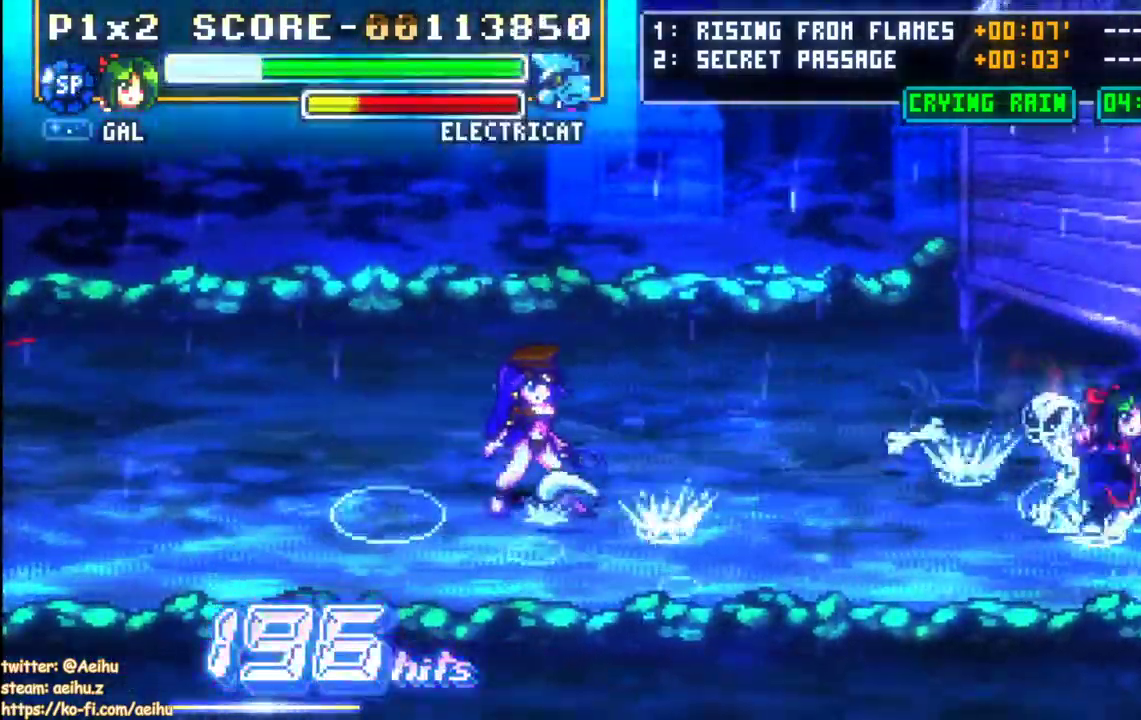
{"dt_ms": 500, "buttons": ["SQUARE", "DPAD_RIGHT"], "events": [[100, "SQUARE", "up"], [167, "SQUARE", "down"]]}
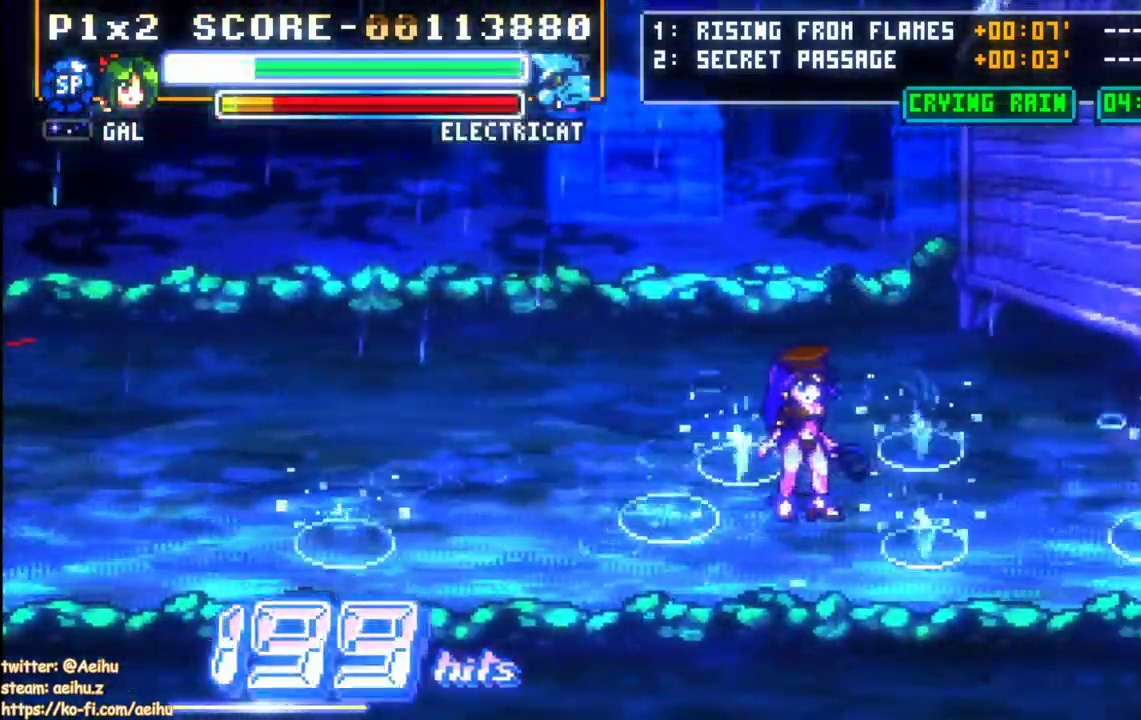
{"dt_ms": 1000, "buttons": ["SQUARE", "DPAD_LEFT"]}
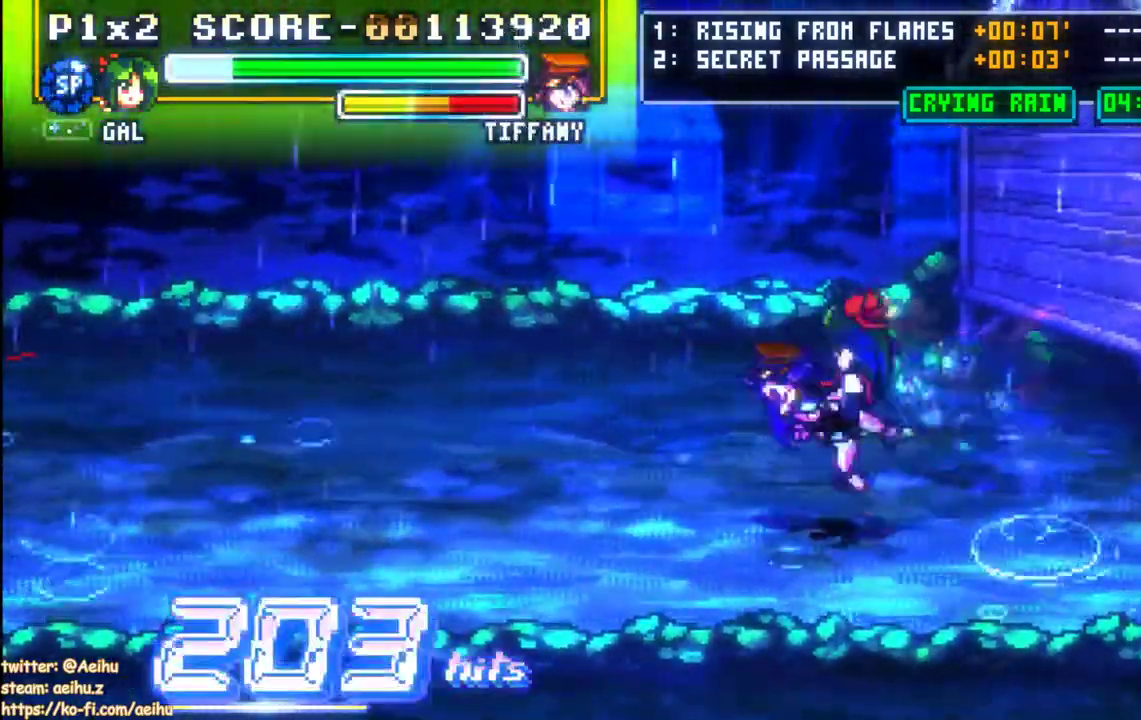
{"dt_ms": 1000, "buttons": ["SQUARE", "DPAD_LEFT"]}
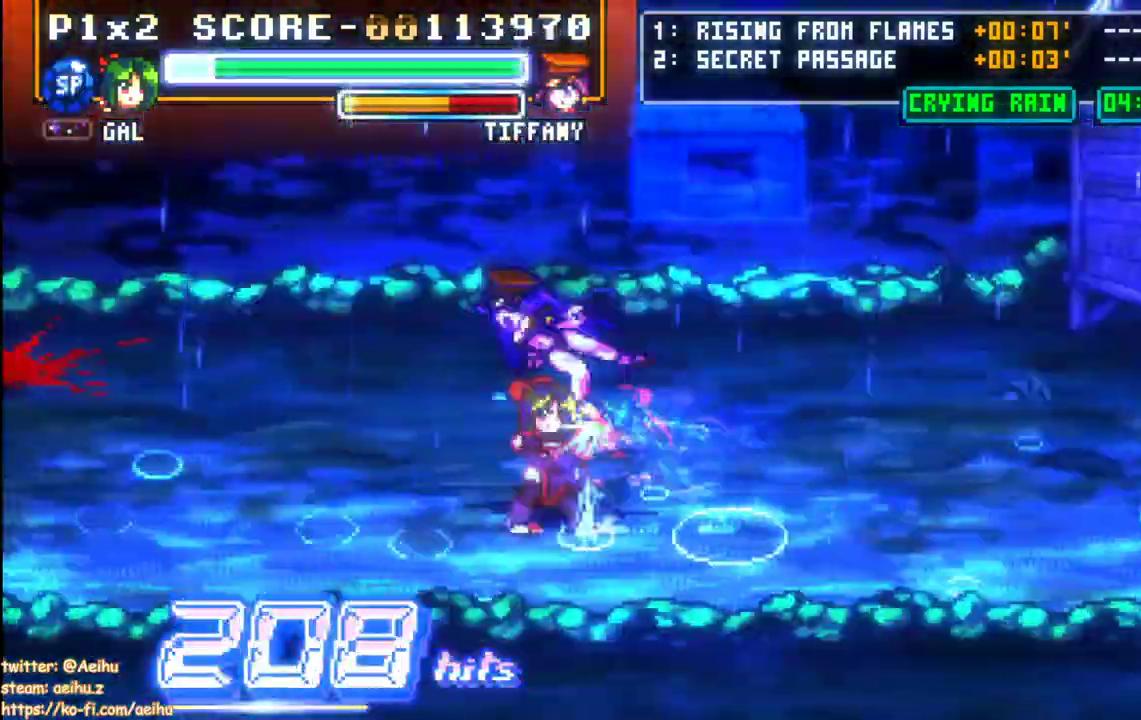
{"dt_ms": 500, "buttons": ["SQUARE", "DPAD_LEFT"], "events": [[67, "DPAD_RIGHT", "down"], [183, "SQUARE", "up"], [267, "SQUARE", "down"], [383, "SQUARE", "up"], [433, "SQUARE", "down"], [500, "DPAD_RIGHT", "up"]]}
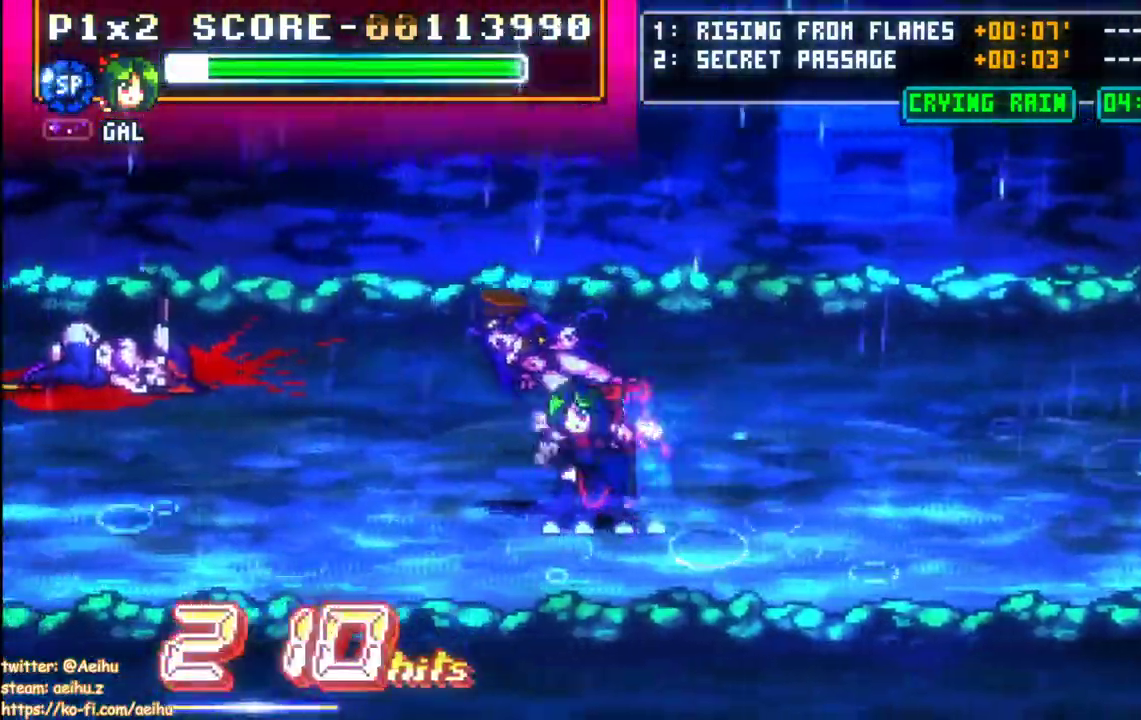
{"dt_ms": 500, "buttons": ["DPAD_LEFT"], "events": [[33, "SQUARE", "up"], [100, "SQUARE", "down"], [200, "SQUARE", "up"], [267, "SQUARE", "down"], [350, "SQUARE", "up"], [400, "SQUARE", "down"], [500, "SQUARE", "up"]]}
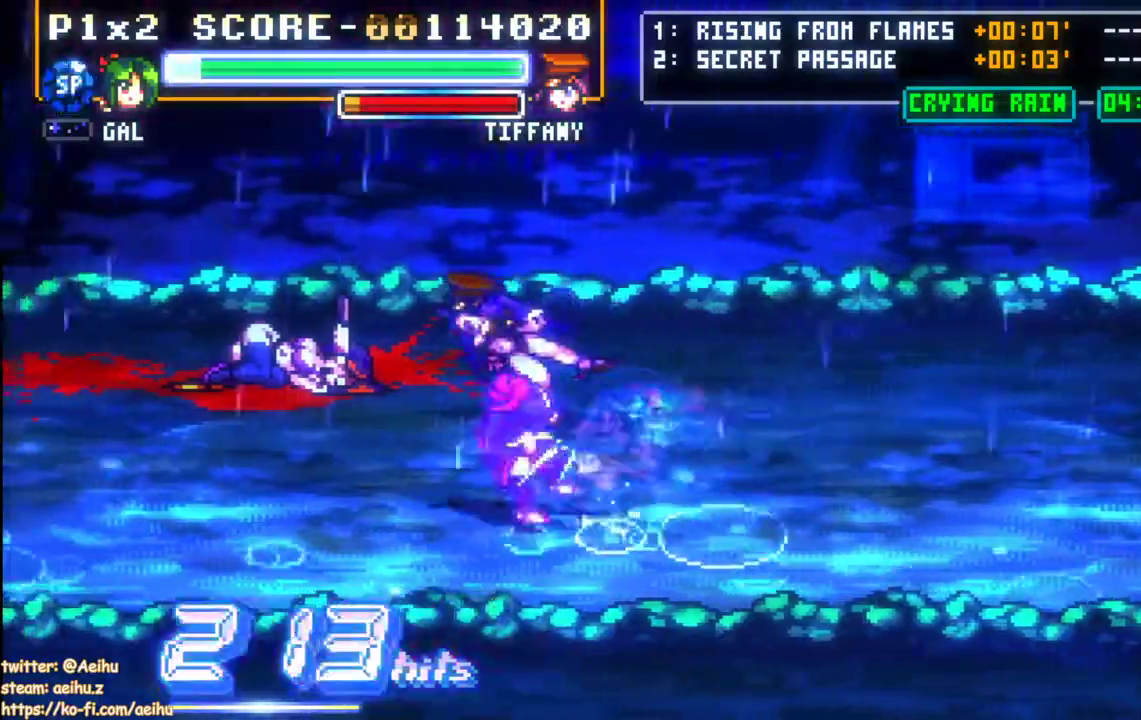
{"dt_ms": 500, "buttons": [], "events": [[67, "SQUARE", "down"], [267, "SQUARE", "up"], [333, "DPAD_LEFT", "up"]]}
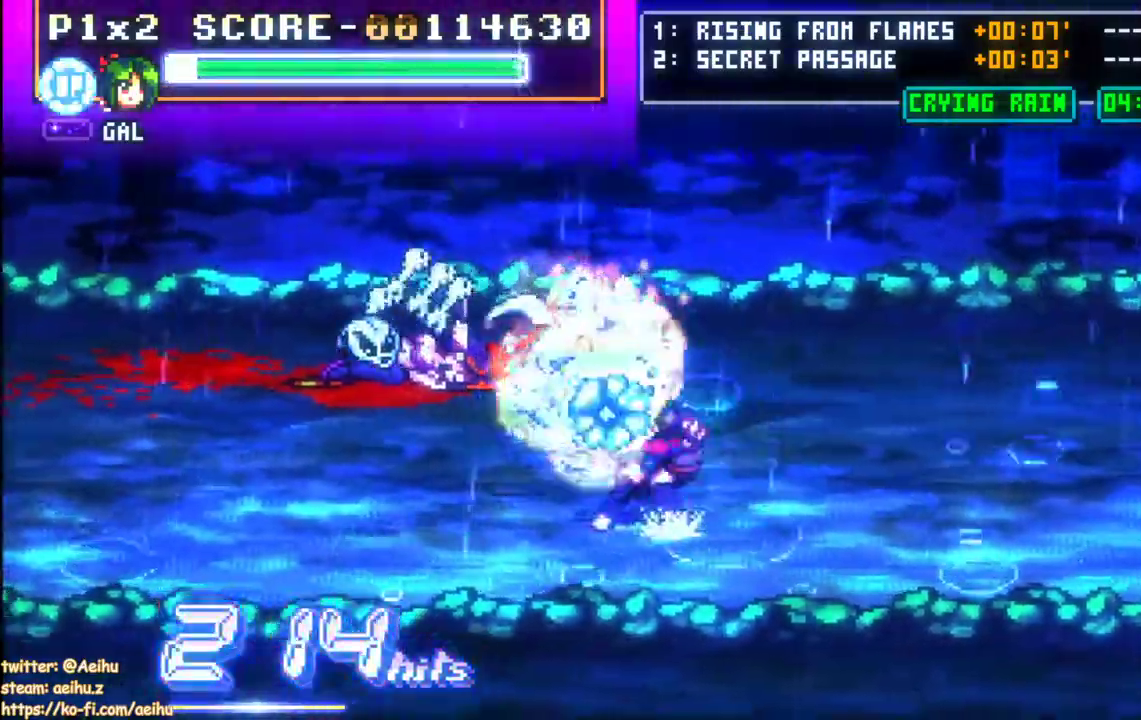
{"dt_ms": 500, "buttons": ["SQUARE", "DPAD_RIGHT"], "events": [[183, "START", "down"], [267, "DPAD_RIGHT", "down"], [317, "DPAD_RIGHT", "up"], [350, "START", "up"], [367, "DPAD_RIGHT", "down"], [467, "SQUARE", "down"]]}
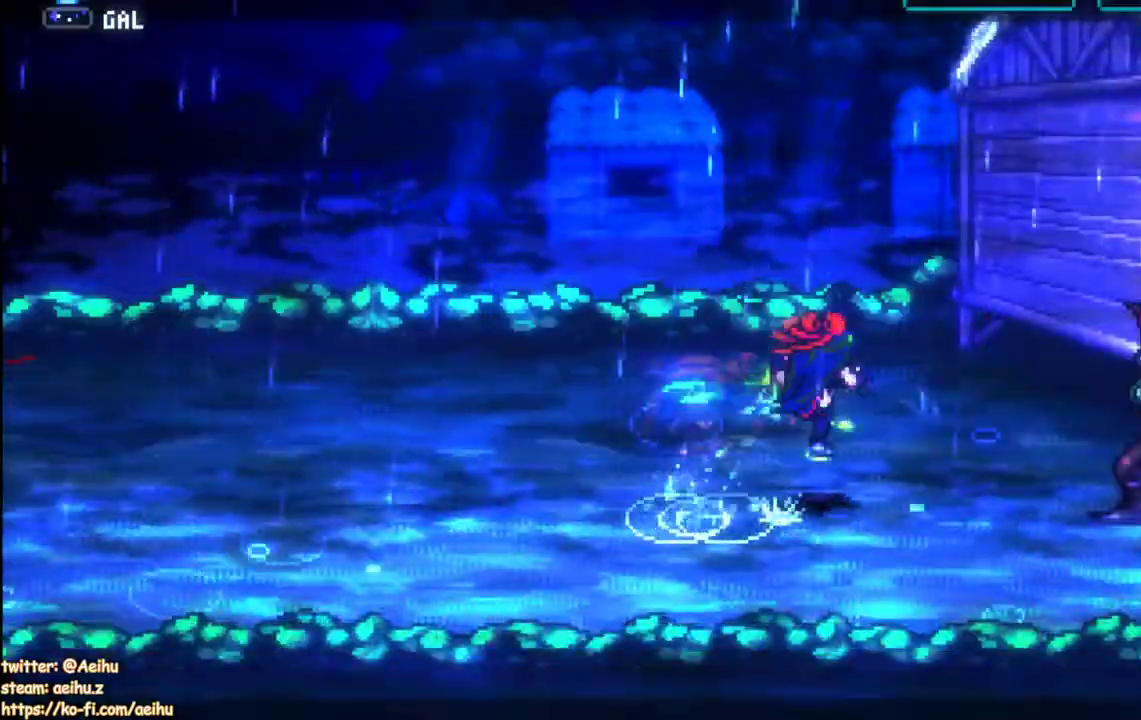
{"dt_ms": 500, "buttons": ["DPAD_RIGHT"], "events": [[300, "SQUARE", "up"]]}